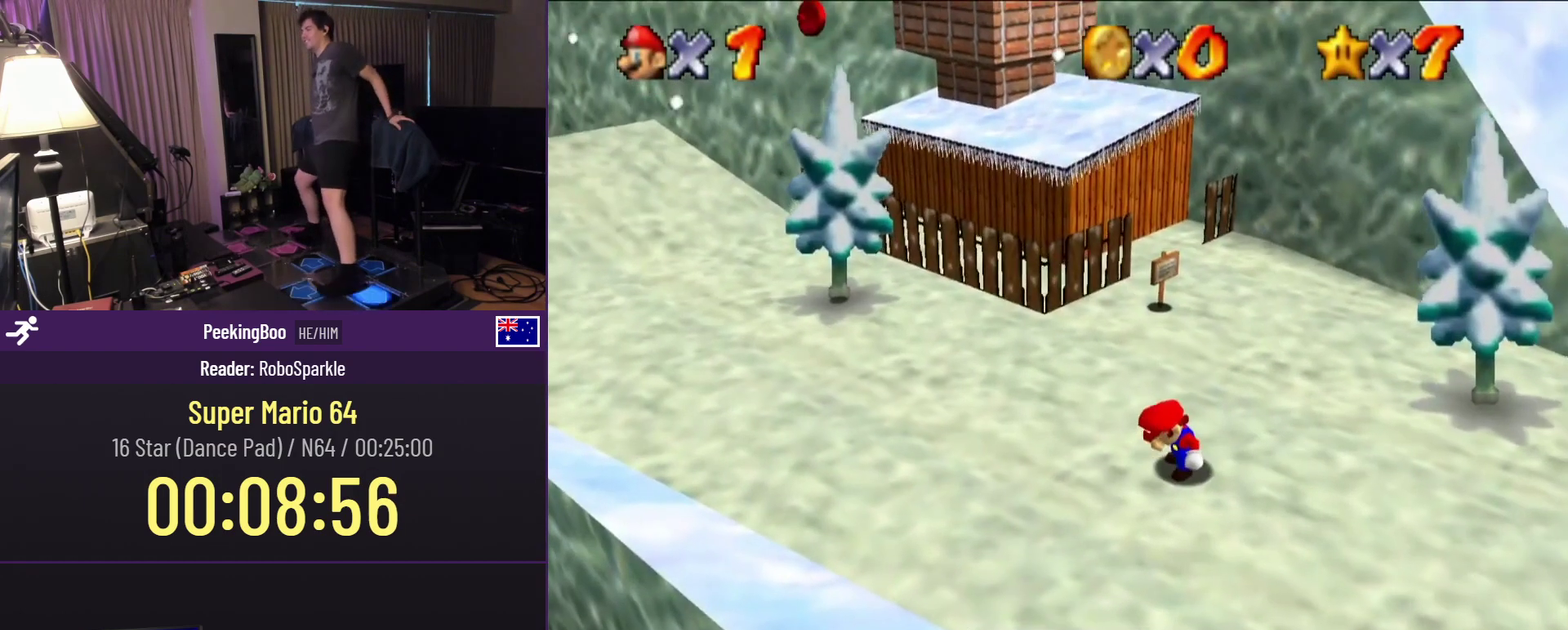
Gameplay with a controller (Nintendo layout); each line is a JSON object with the inputs held at the frame after it. "events" lists button and stick changes between this image and that frame as [ms after this image, input, new state], when the widget could be followed in between. Not read: A DPAD_LEFT DPAD_RIGHT L3 R3.
{"buttons": [], "events": [[267, "DPAD_UP", "down"], [350, "DPAD_UP", "up"]]}
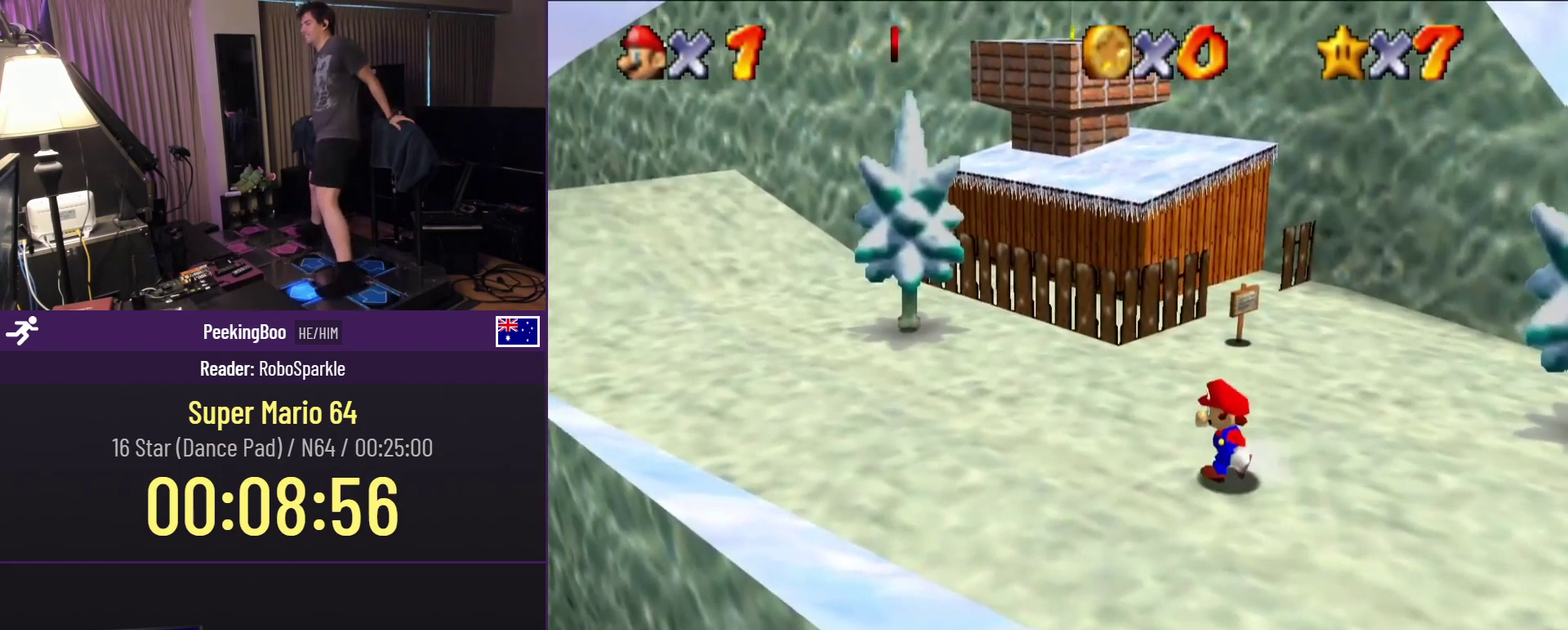
{"buttons": ["DPAD_UP"], "events": [[133, "DPAD_UP", "down"]]}
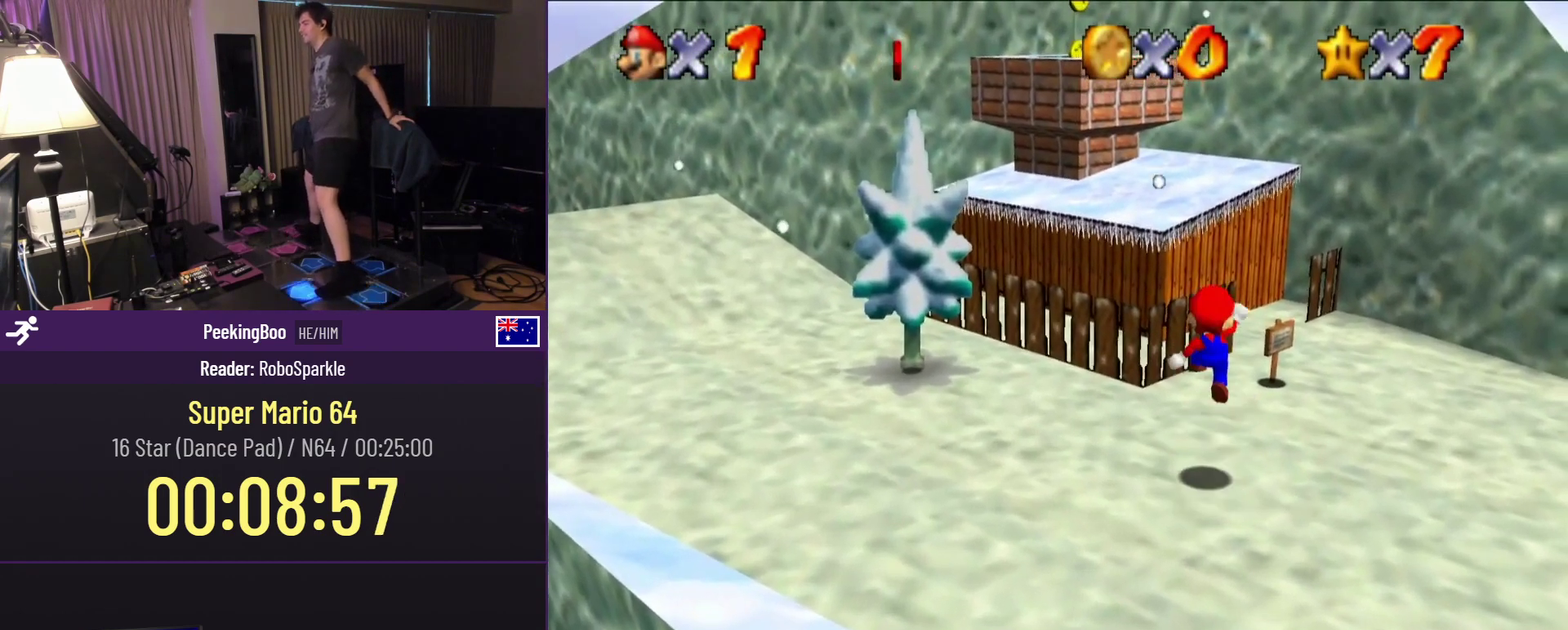
{"buttons": ["DPAD_UP"], "events": [[183, "DPAD_UP", "up"], [333, "DPAD_UP", "down"]]}
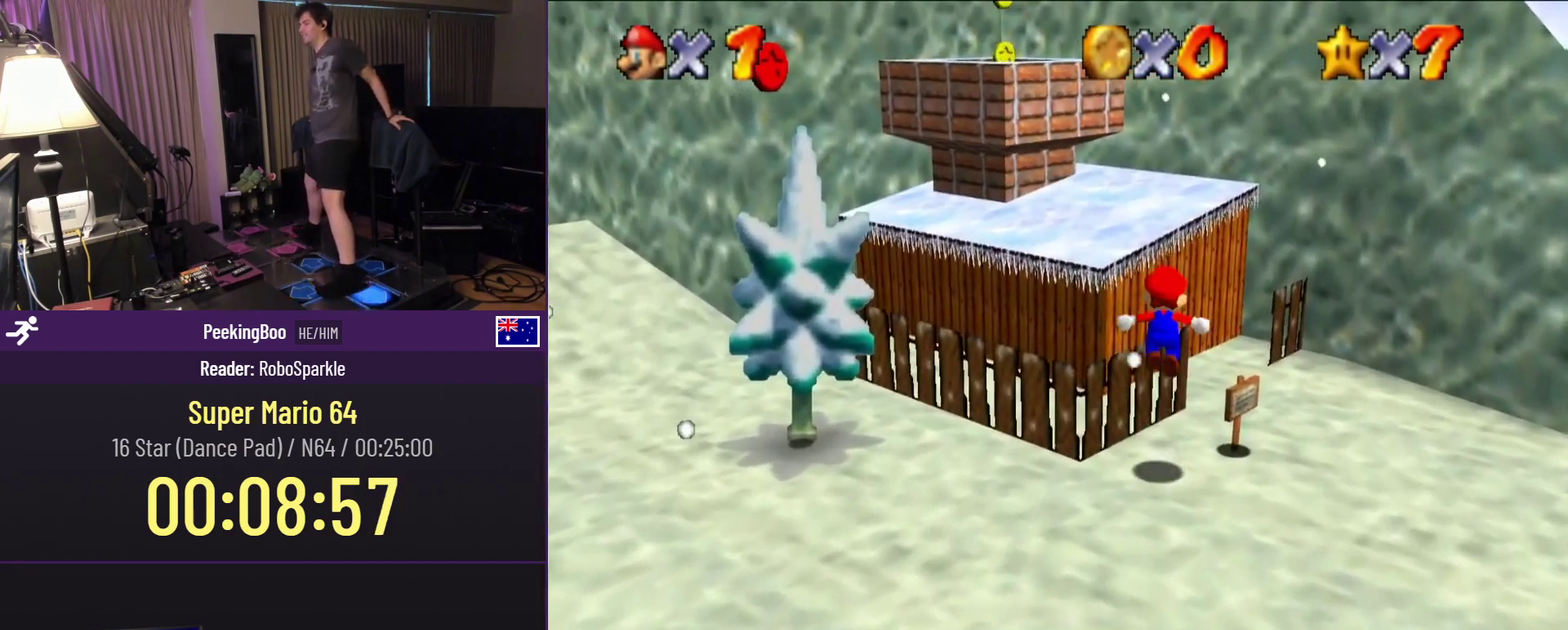
{"buttons": [], "events": [[400, "DPAD_UP", "up"]]}
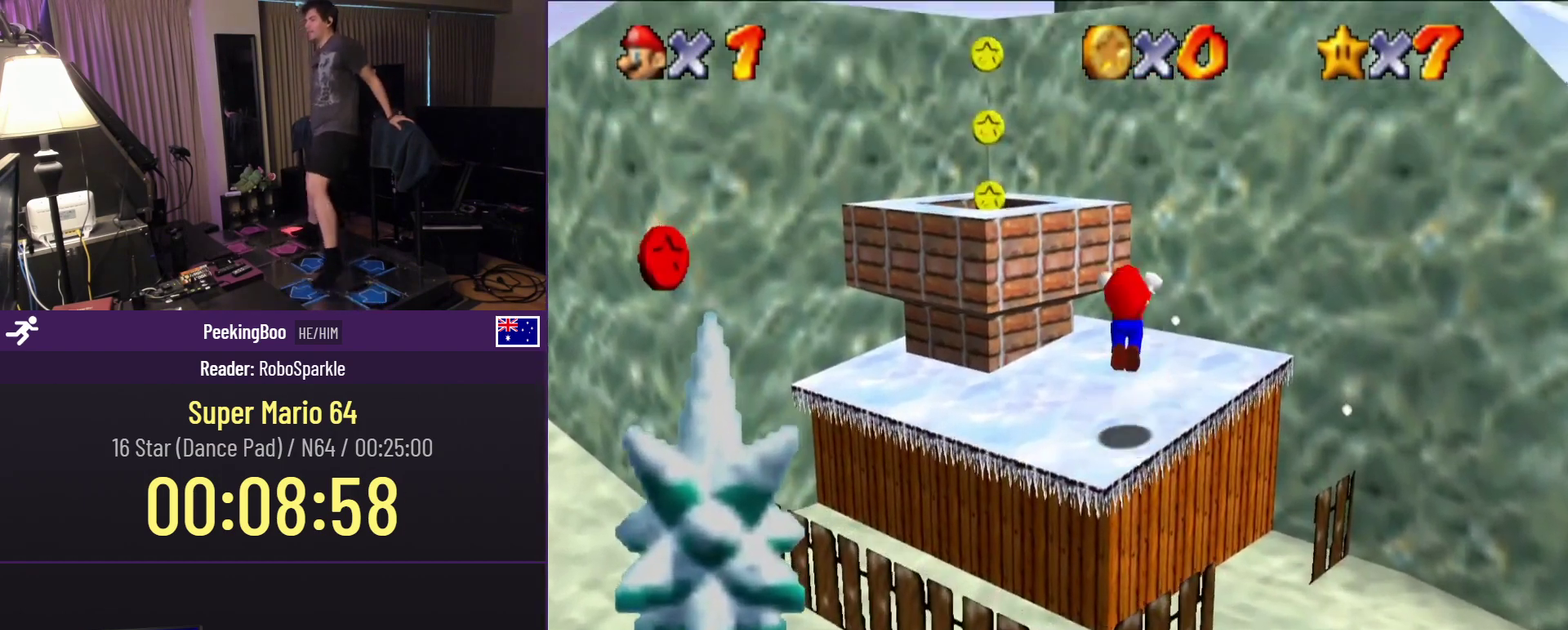
{"buttons": [], "events": [[117, "DPAD_UP", "down"], [317, "DPAD_UP", "up"]]}
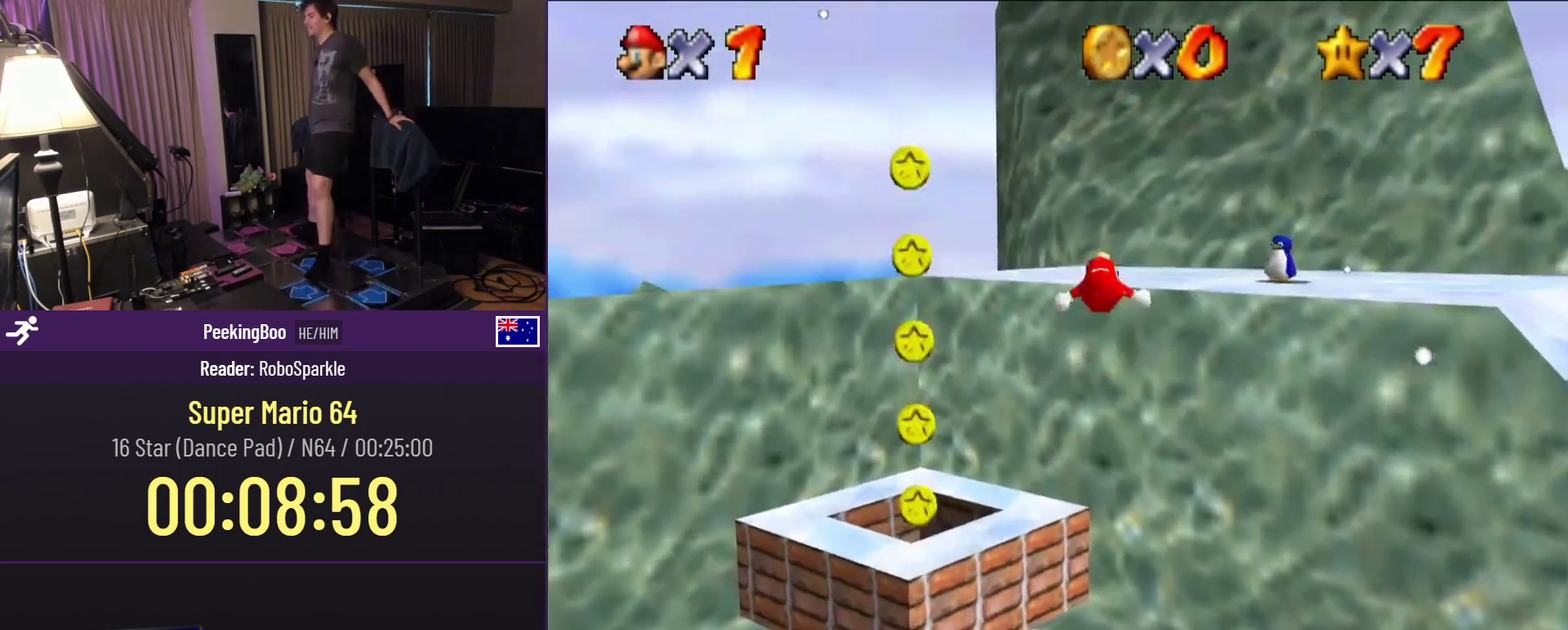
{"buttons": [], "events": []}
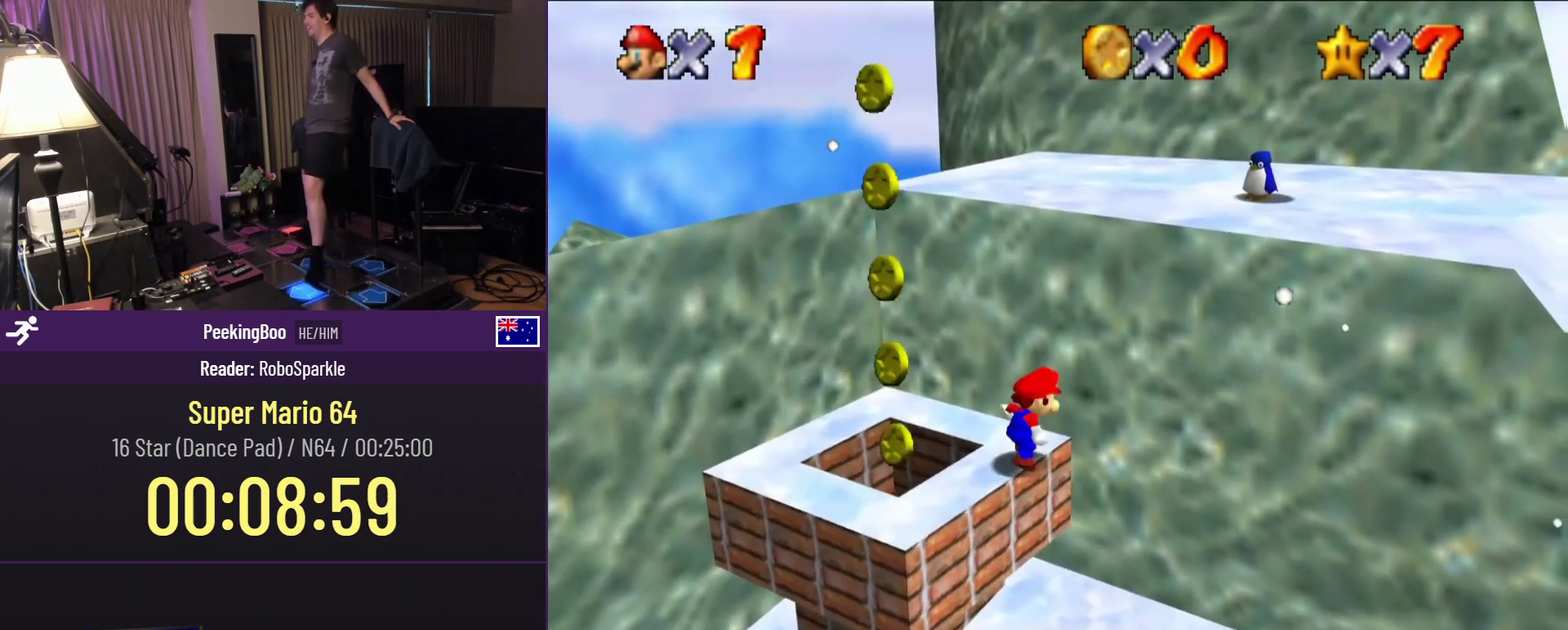
{"buttons": ["DPAD_UP"], "events": [[317, "DPAD_UP", "down"]]}
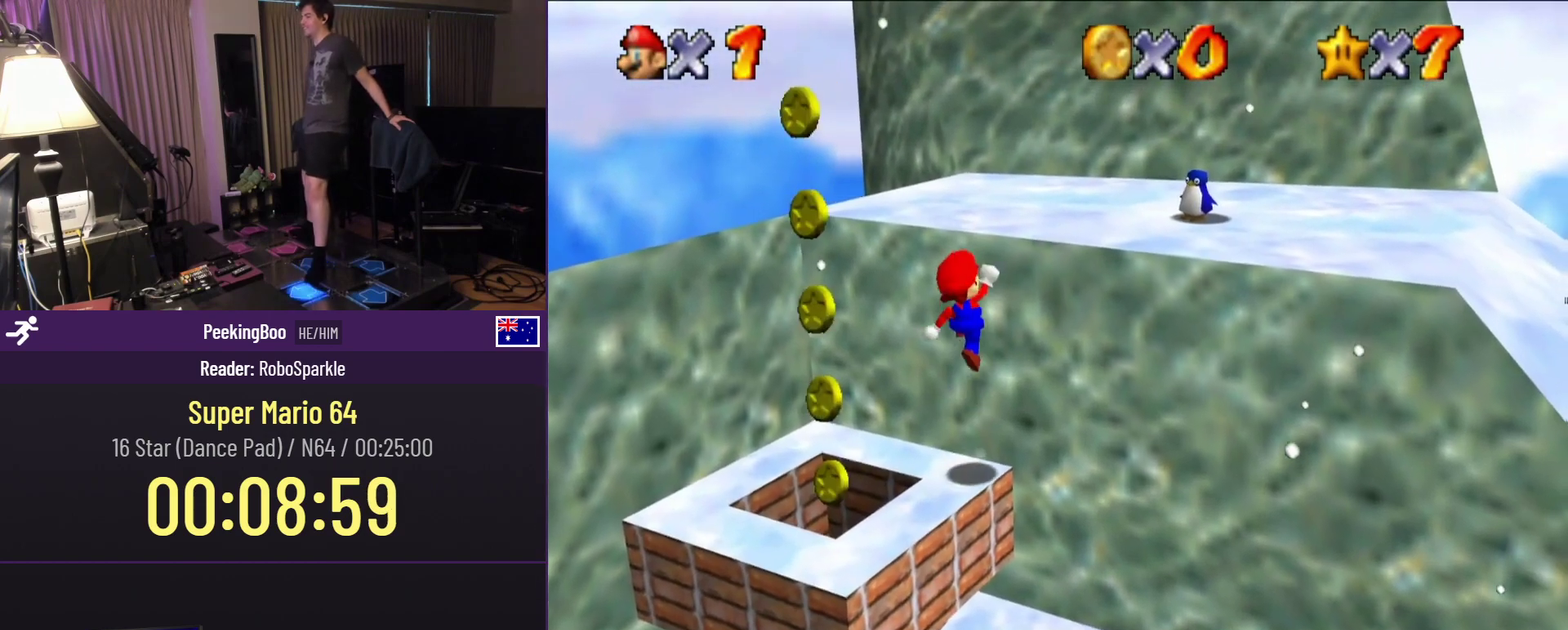
{"buttons": [], "events": [[467, "DPAD_UP", "up"]]}
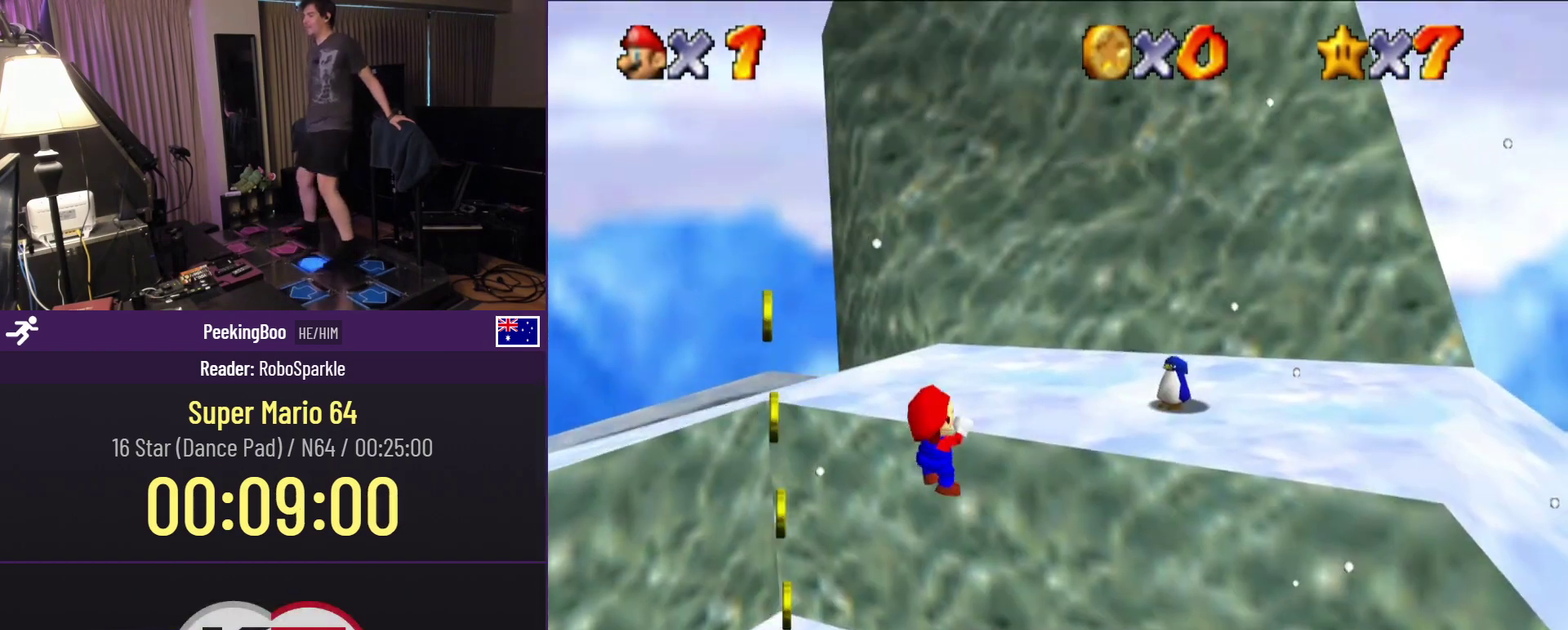
{"buttons": [], "events": []}
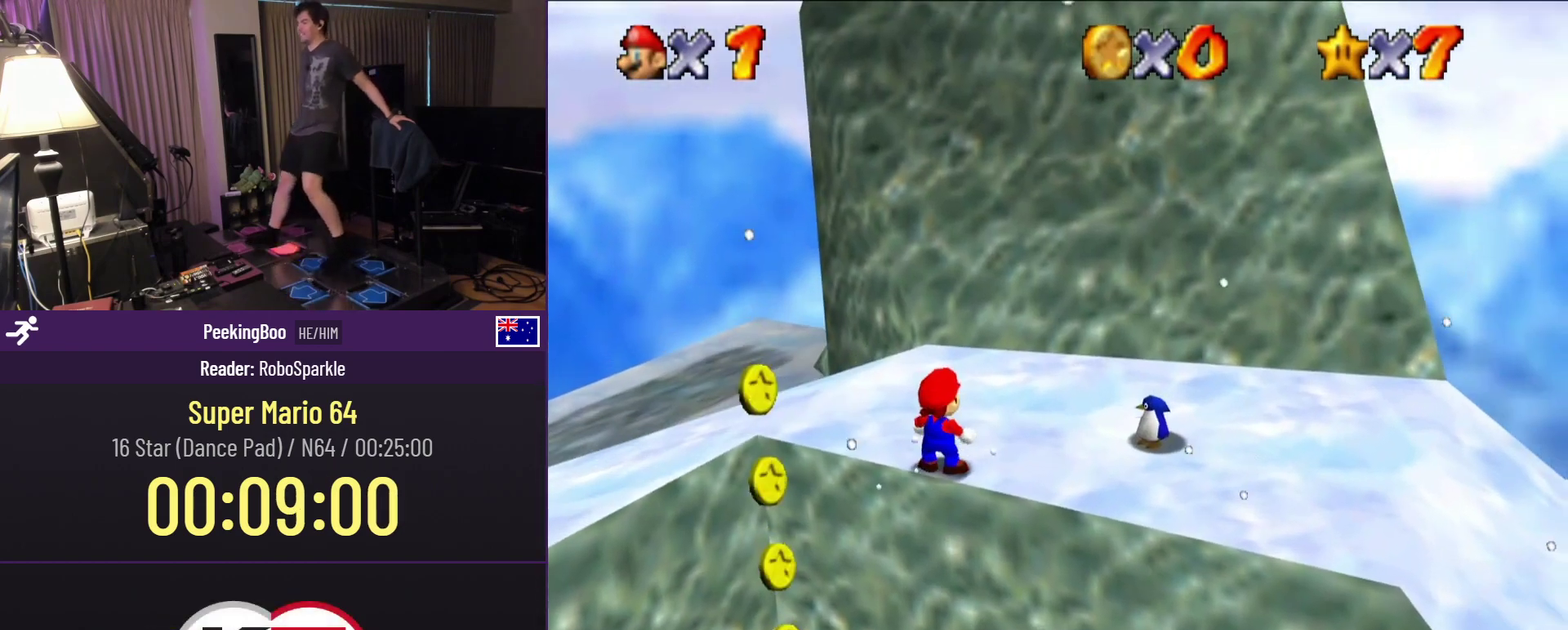
{"buttons": ["Z"], "events": [[333, "Z", "down"]]}
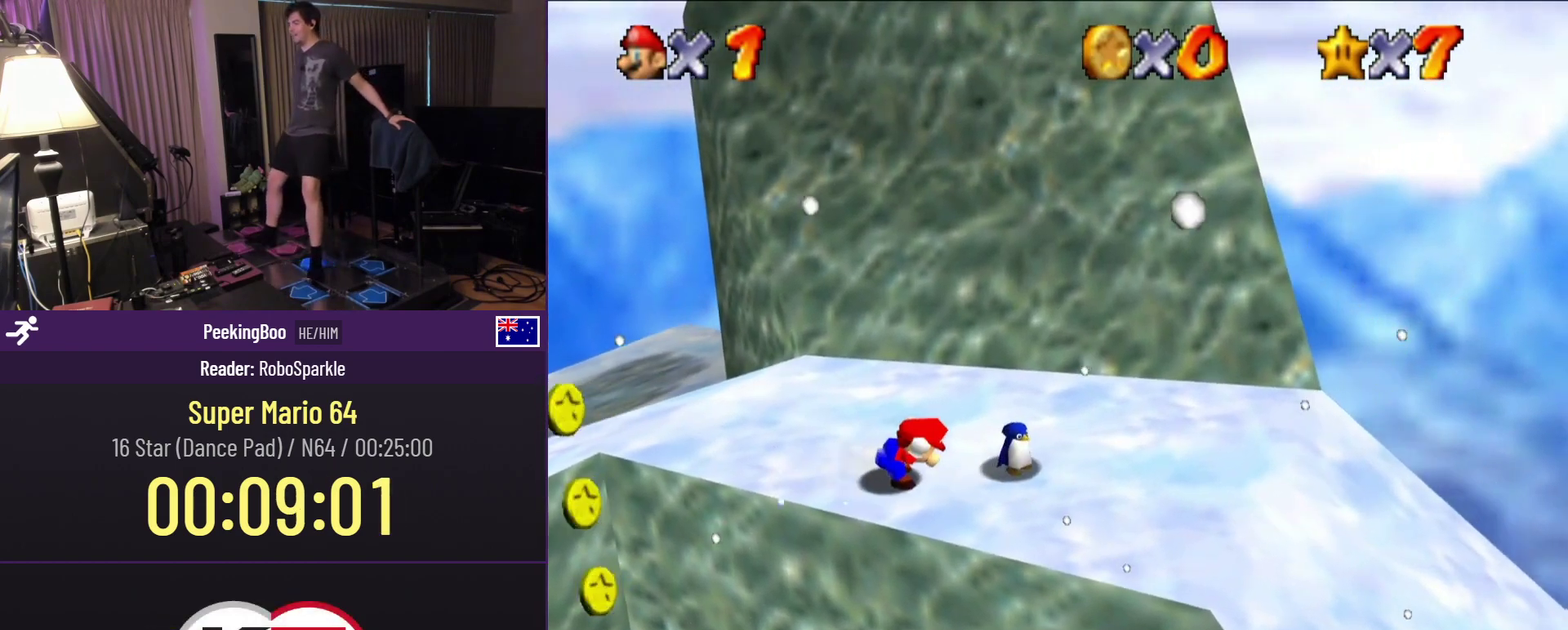
{"buttons": [], "events": [[150, "Z", "up"]]}
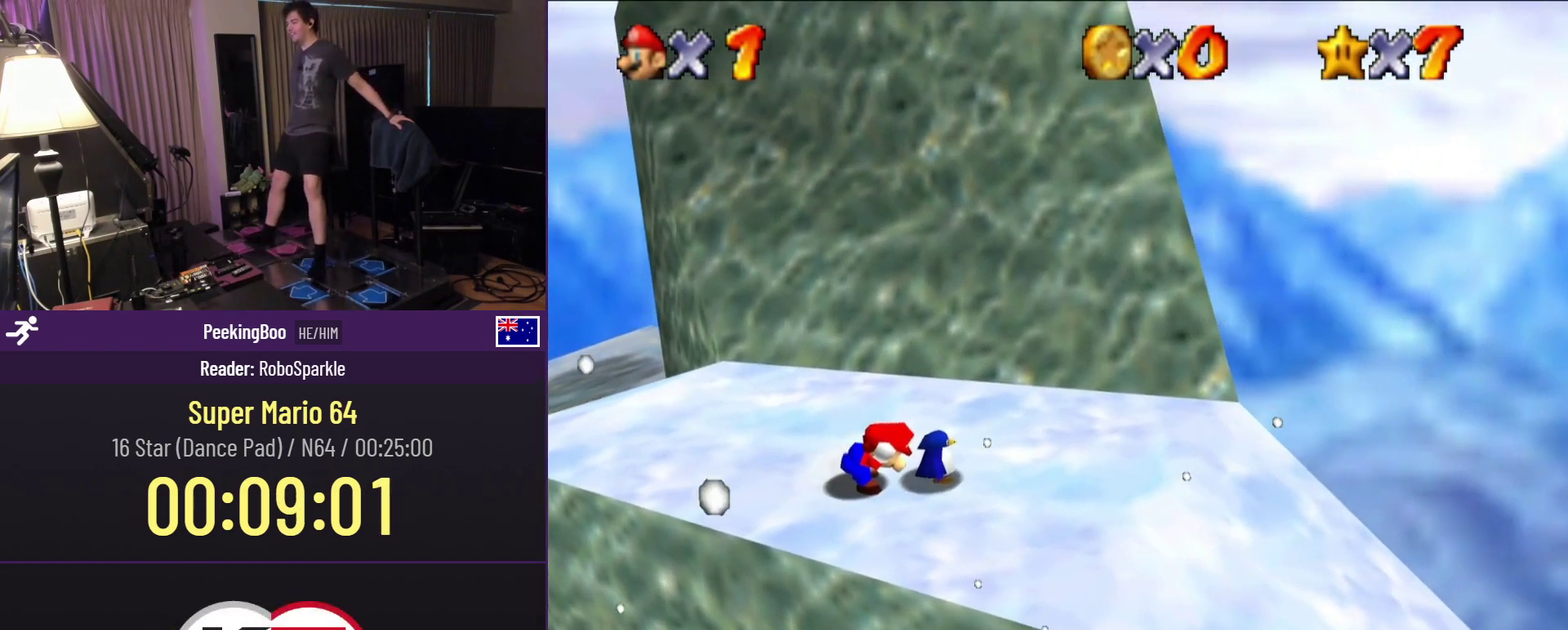
{"buttons": [], "events": []}
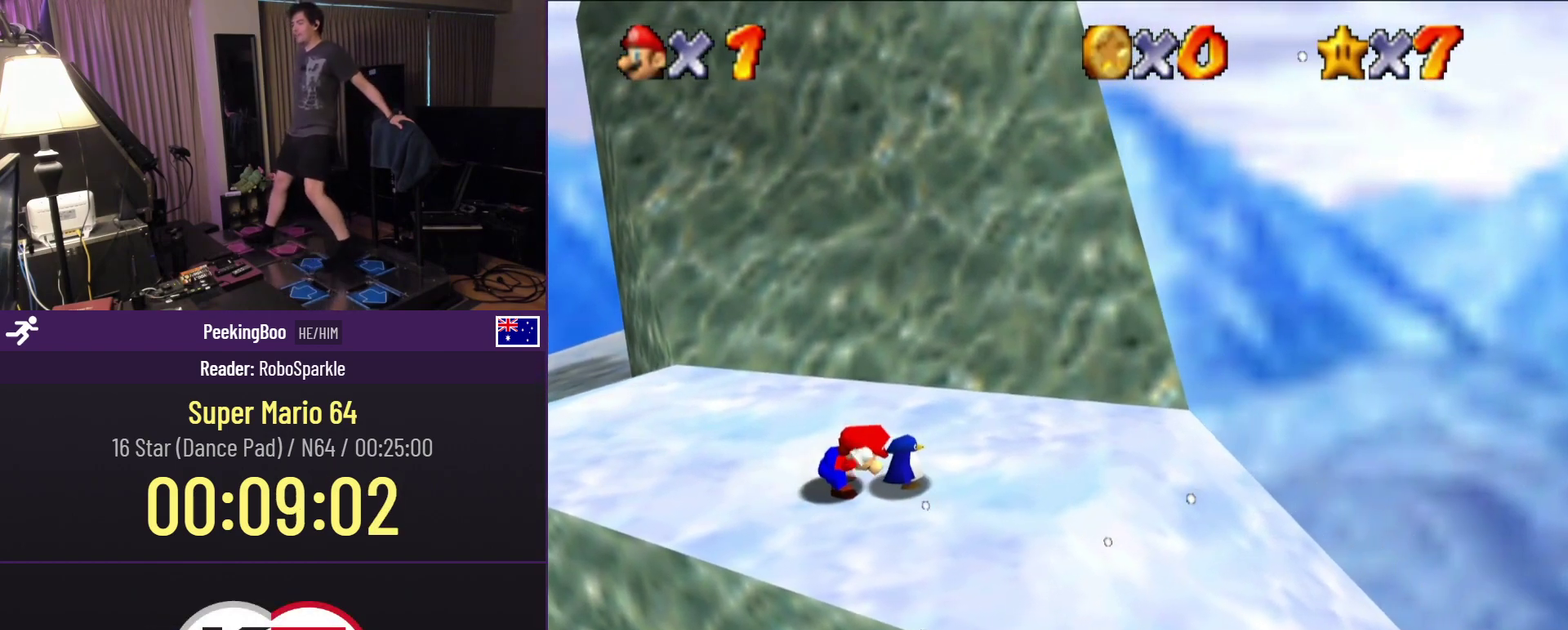
{"buttons": [], "events": []}
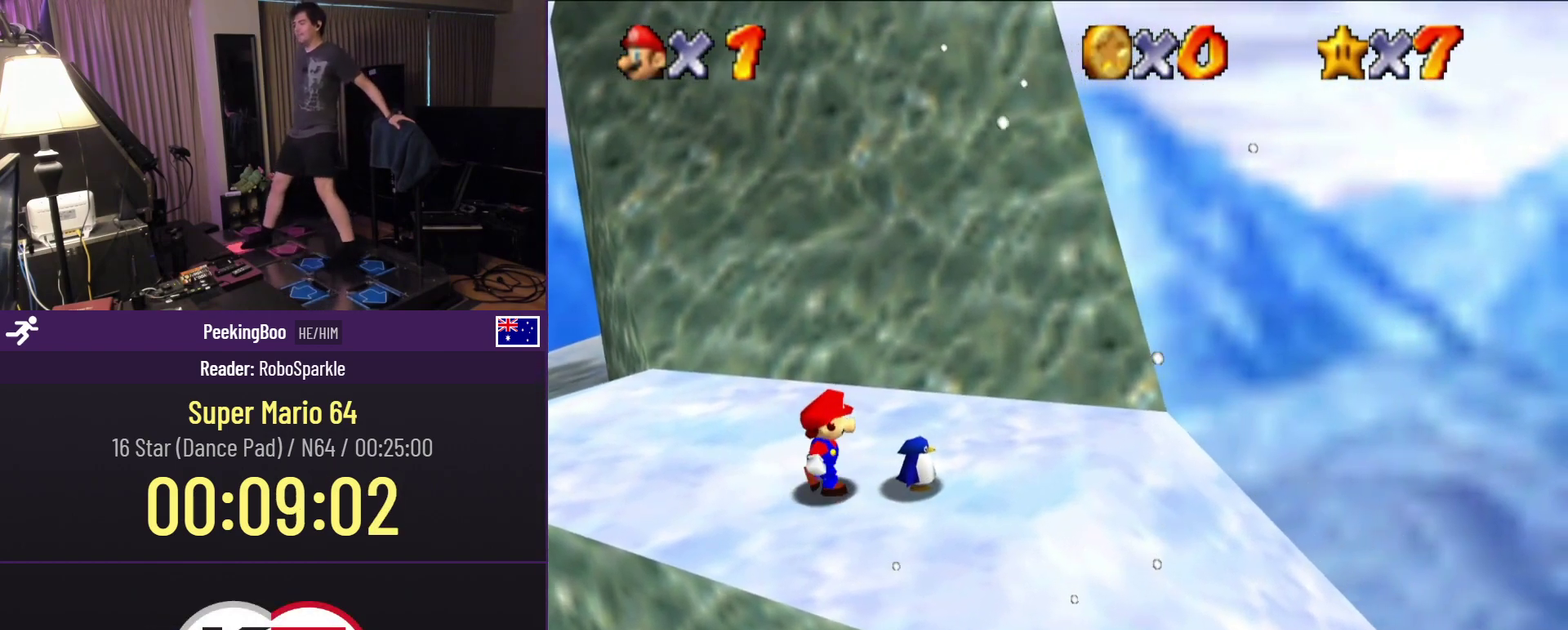
{"buttons": ["B", "DPAD_DOWN"], "events": [[383, "B", "down"], [450, "DPAD_DOWN", "down"]]}
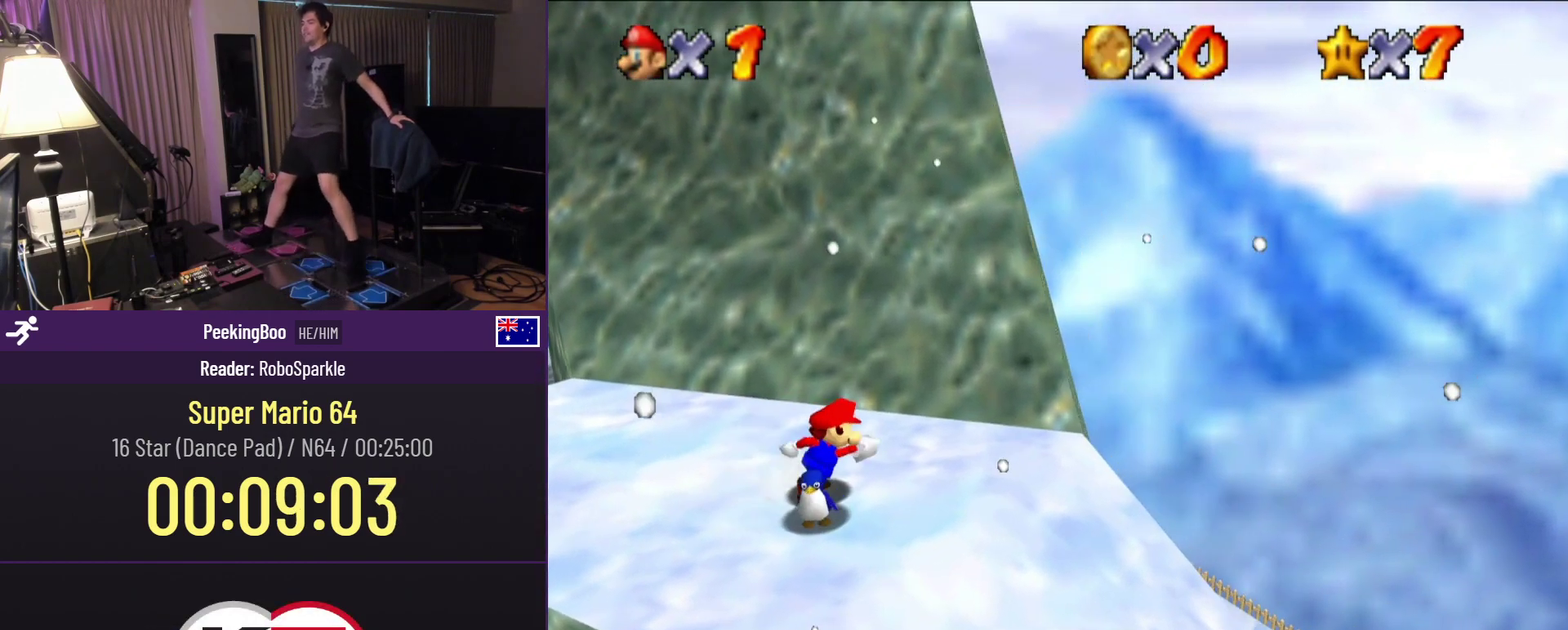
{"buttons": [], "events": [[50, "B", "up"], [100, "DPAD_DOWN", "up"]]}
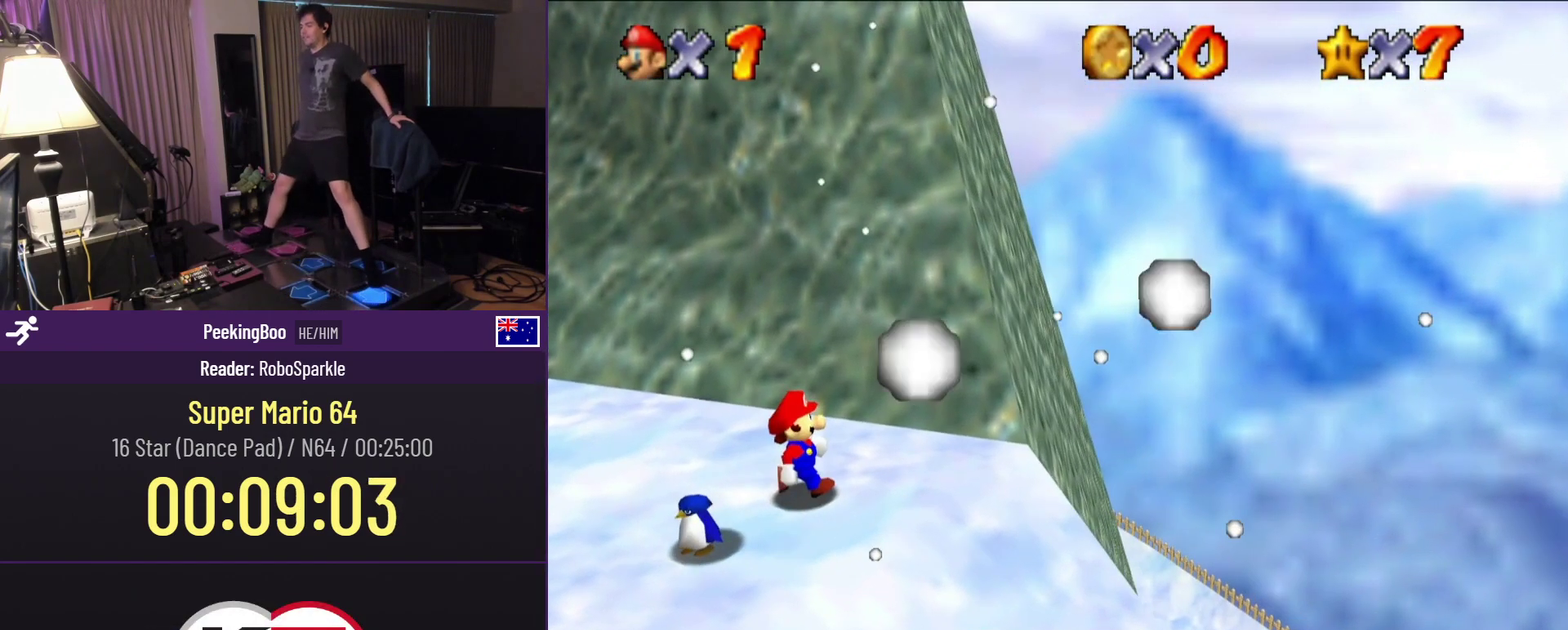
{"buttons": [], "events": []}
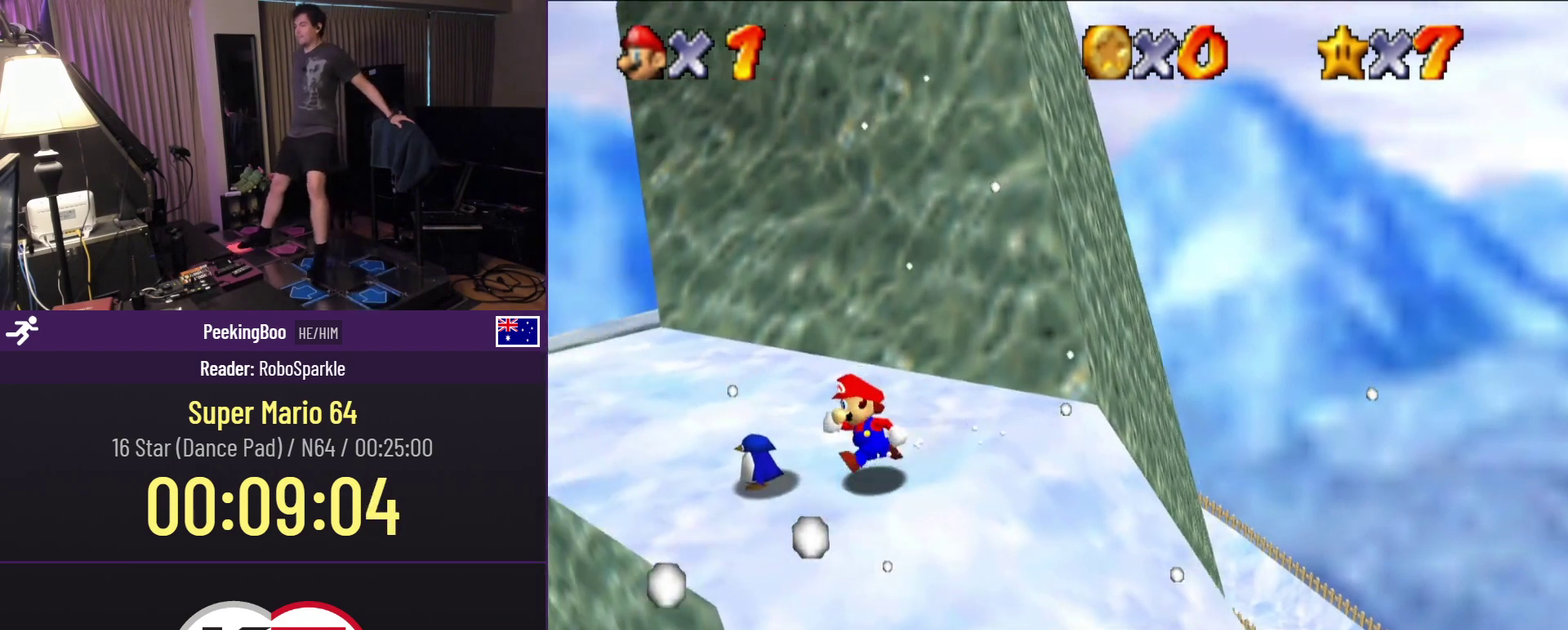
{"buttons": [], "events": [[283, "B", "down"], [500, "B", "up"]]}
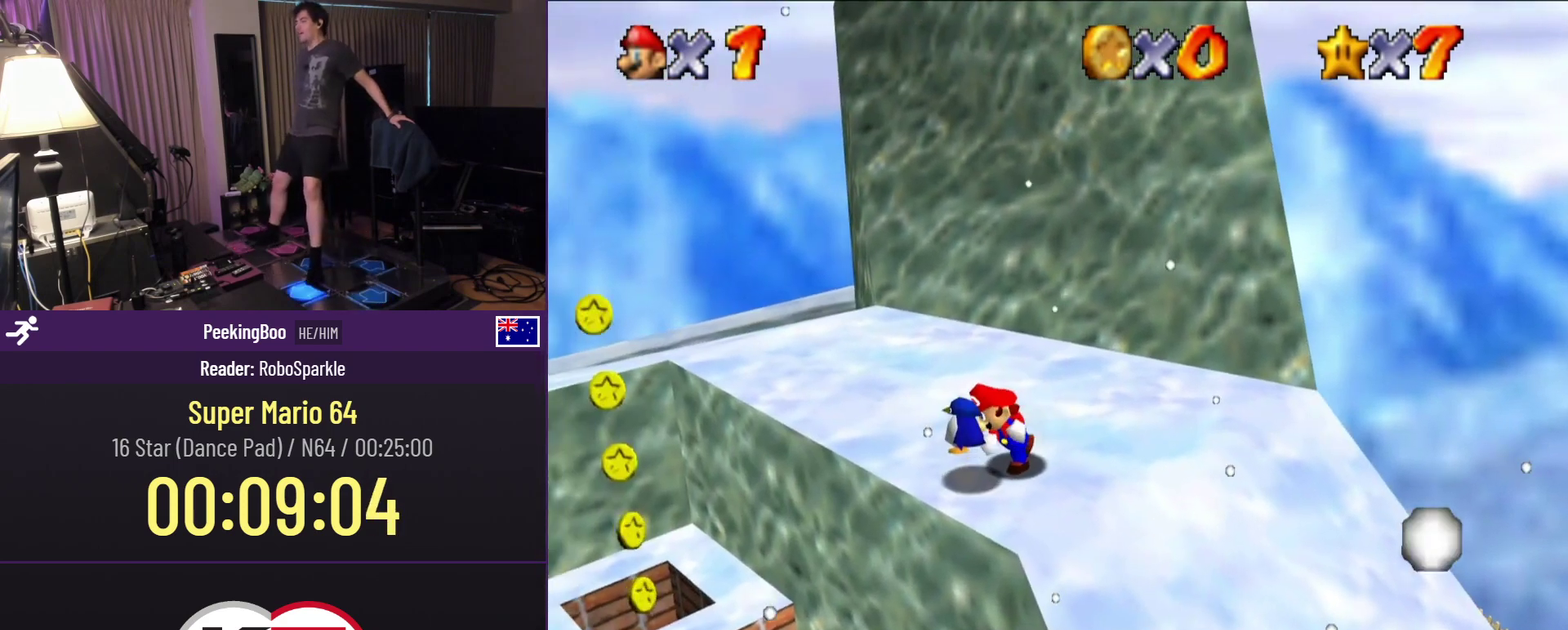
{"buttons": ["DPAD_UP"], "events": [[350, "DPAD_UP", "down"]]}
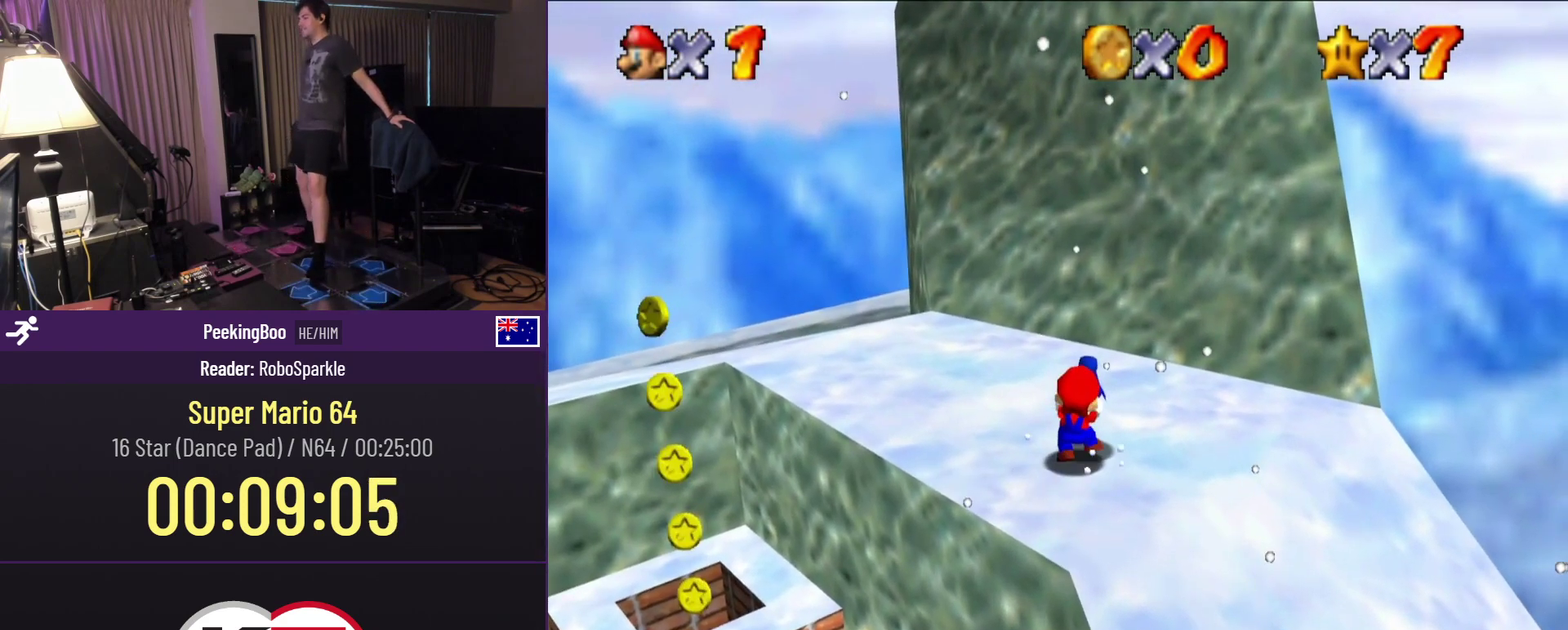
{"buttons": [], "events": [[100, "DPAD_UP", "up"]]}
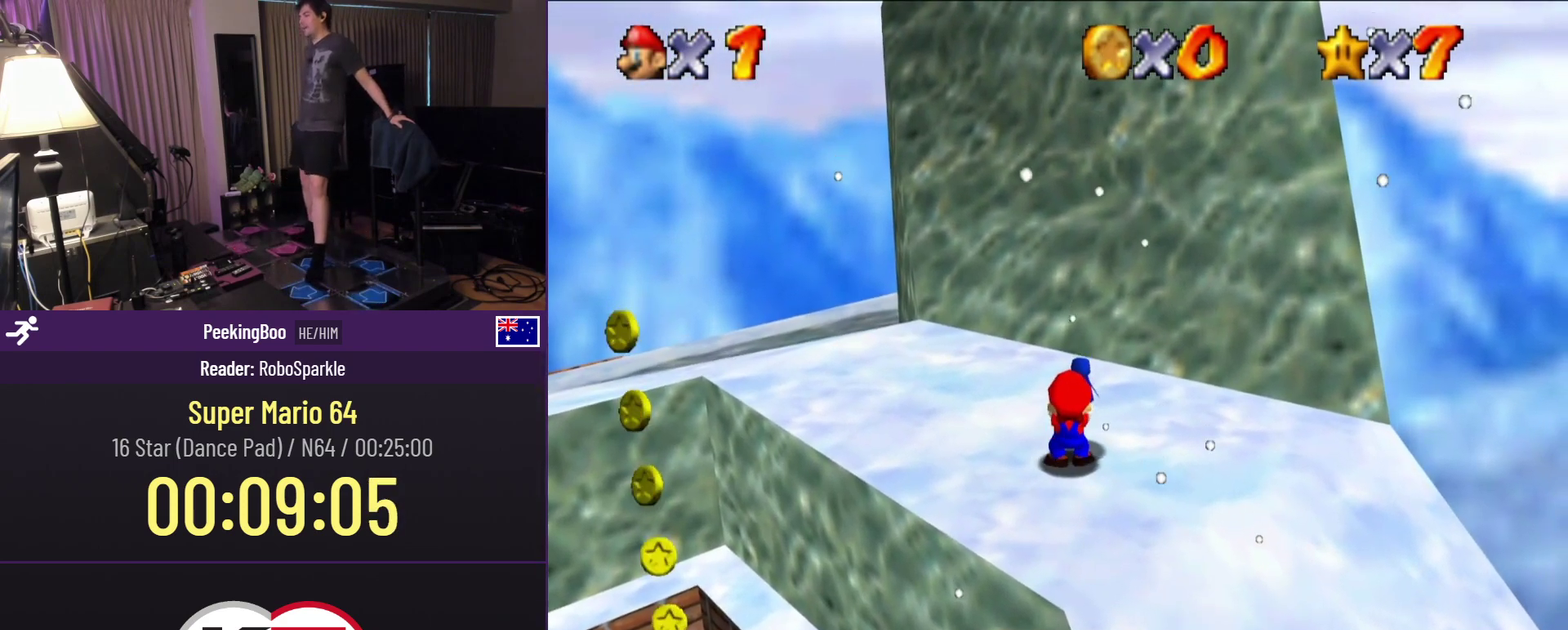
{"buttons": [], "events": [[200, "DPAD_UP", "down"], [383, "DPAD_UP", "up"]]}
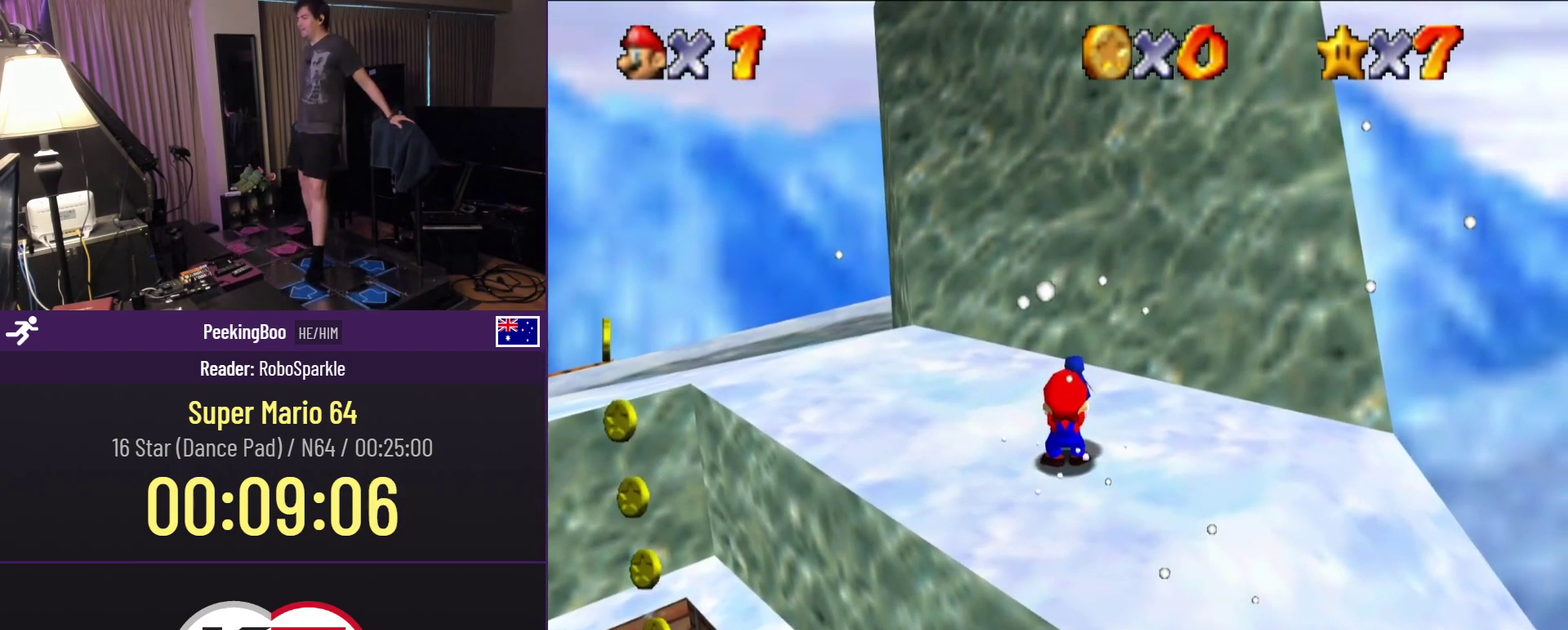
{"buttons": ["DPAD_UP"], "events": [[500, "DPAD_UP", "down"]]}
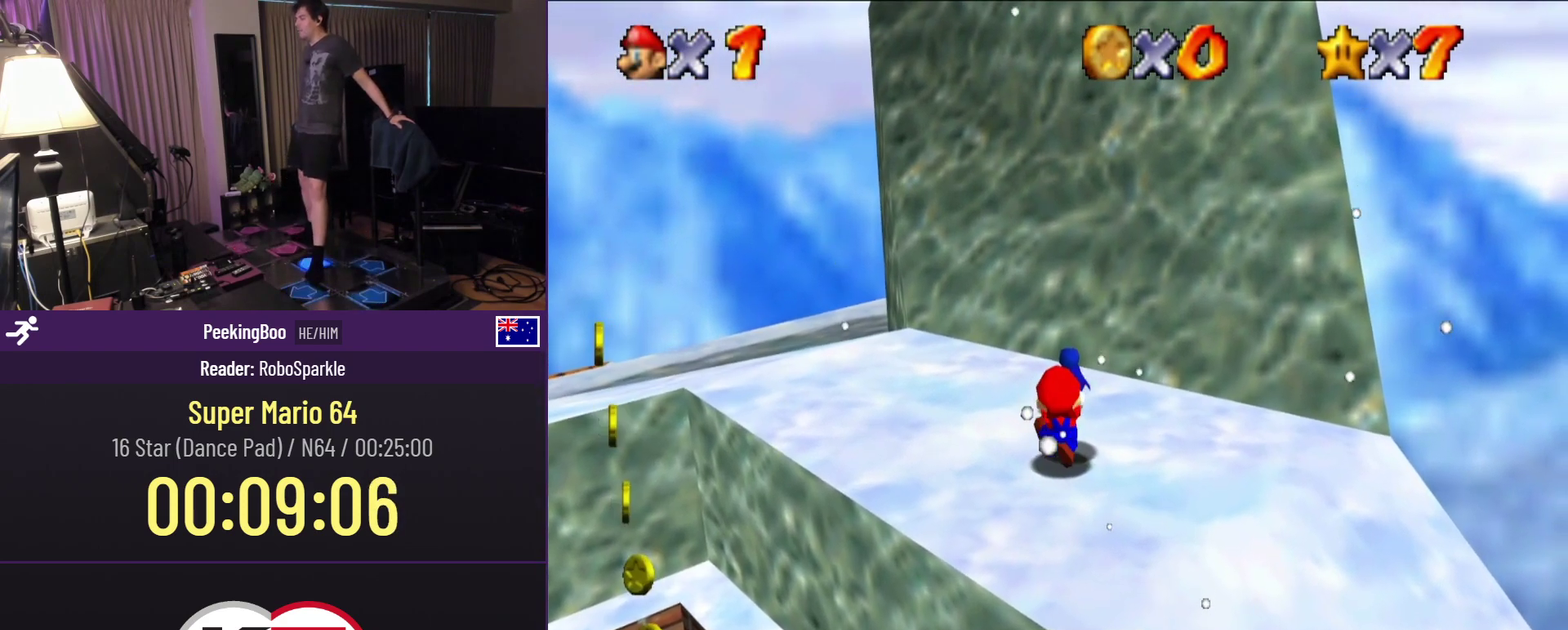
{"buttons": [], "events": [[200, "DPAD_UP", "up"]]}
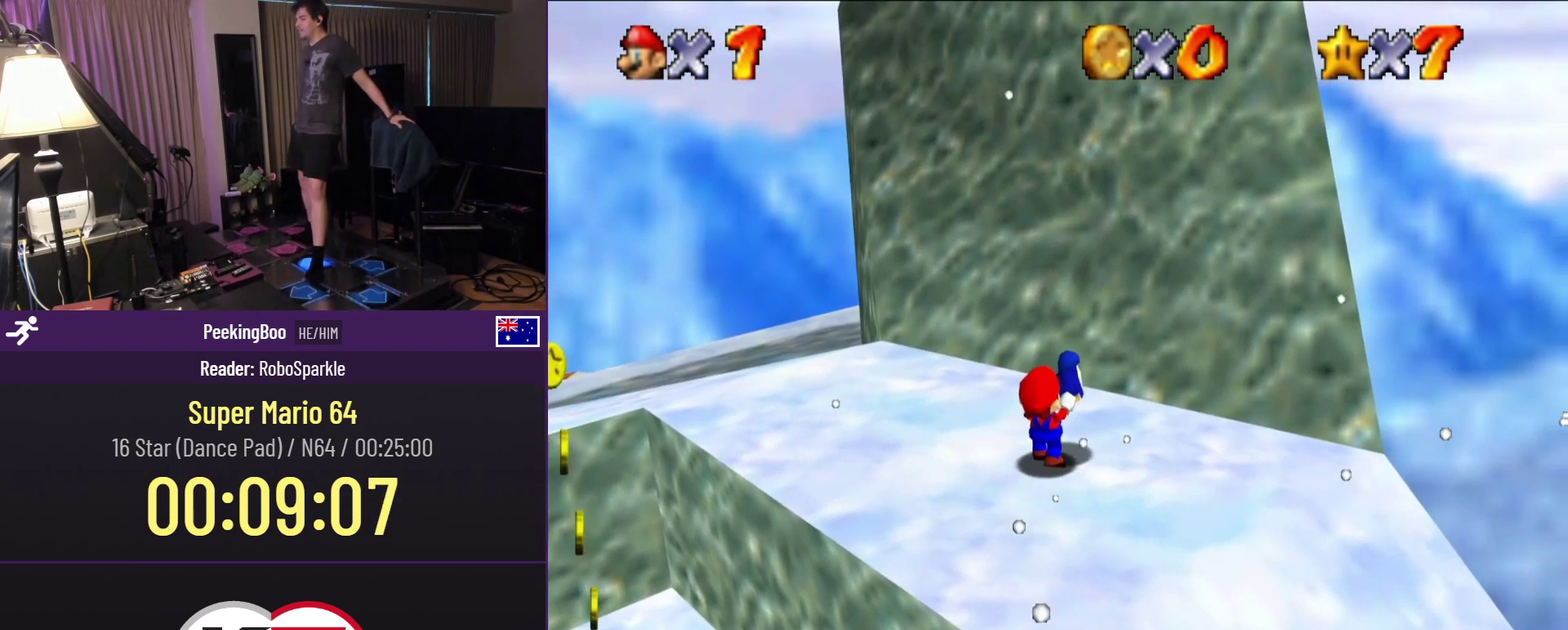
{"buttons": [], "events": []}
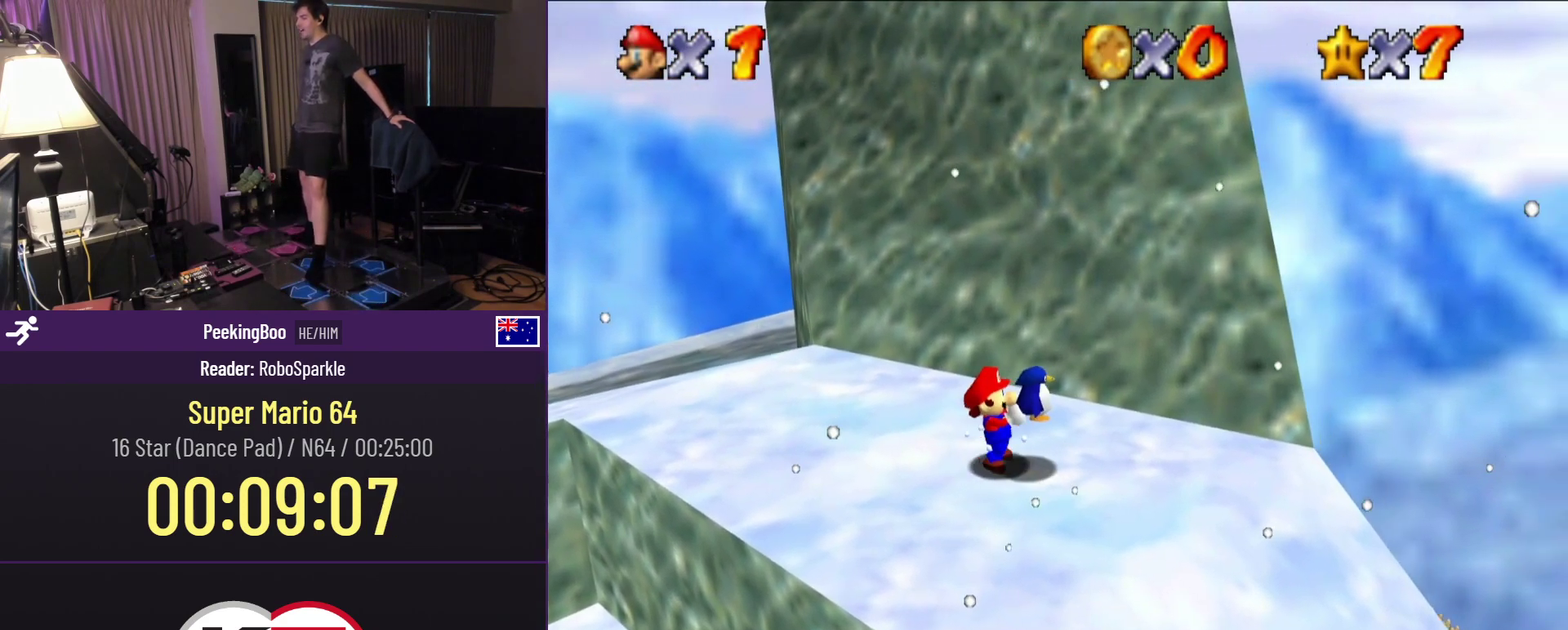
{"buttons": [], "events": []}
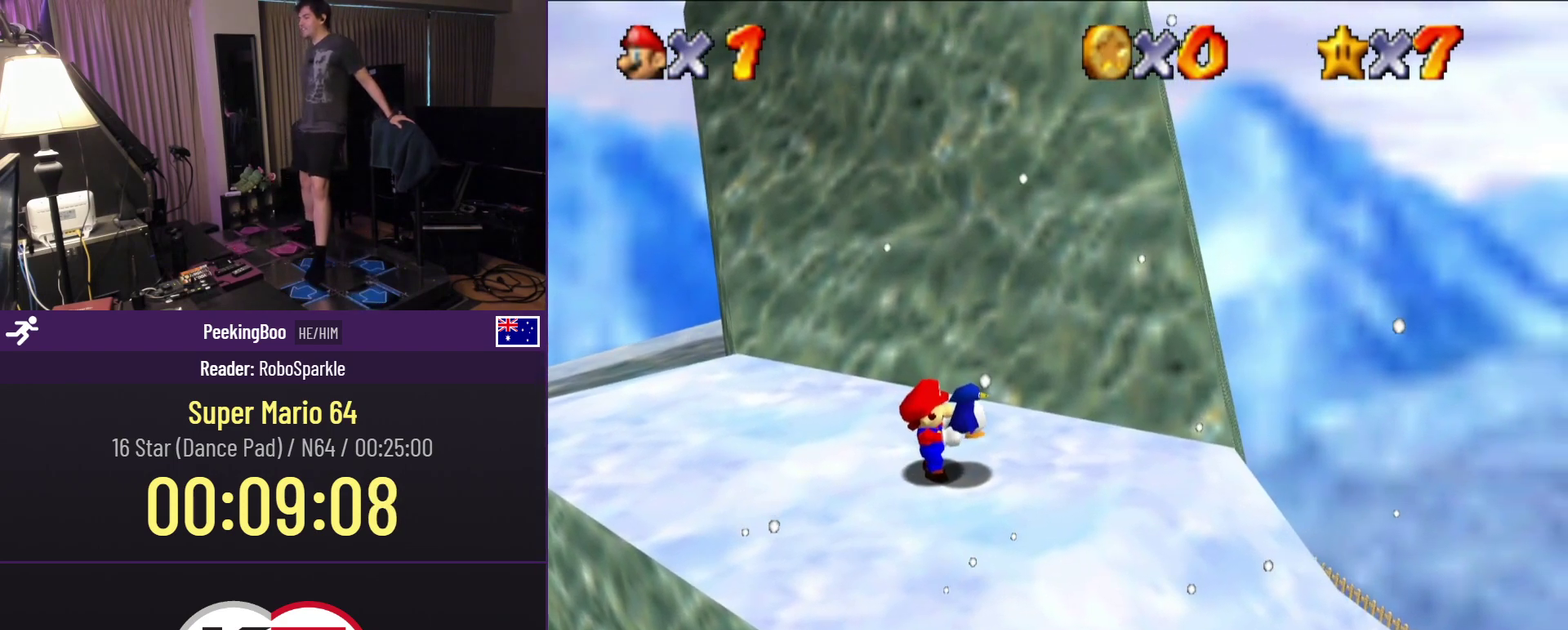
{"buttons": [], "events": []}
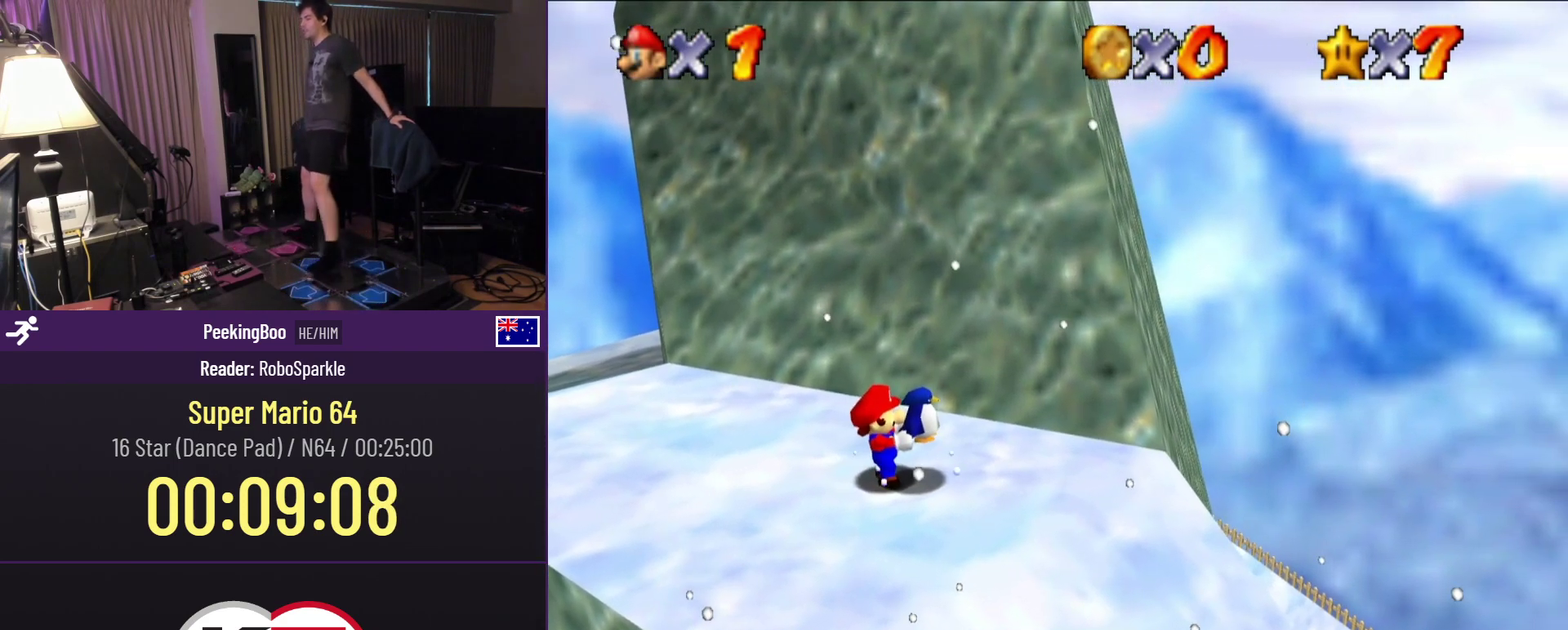
{"buttons": [], "events": []}
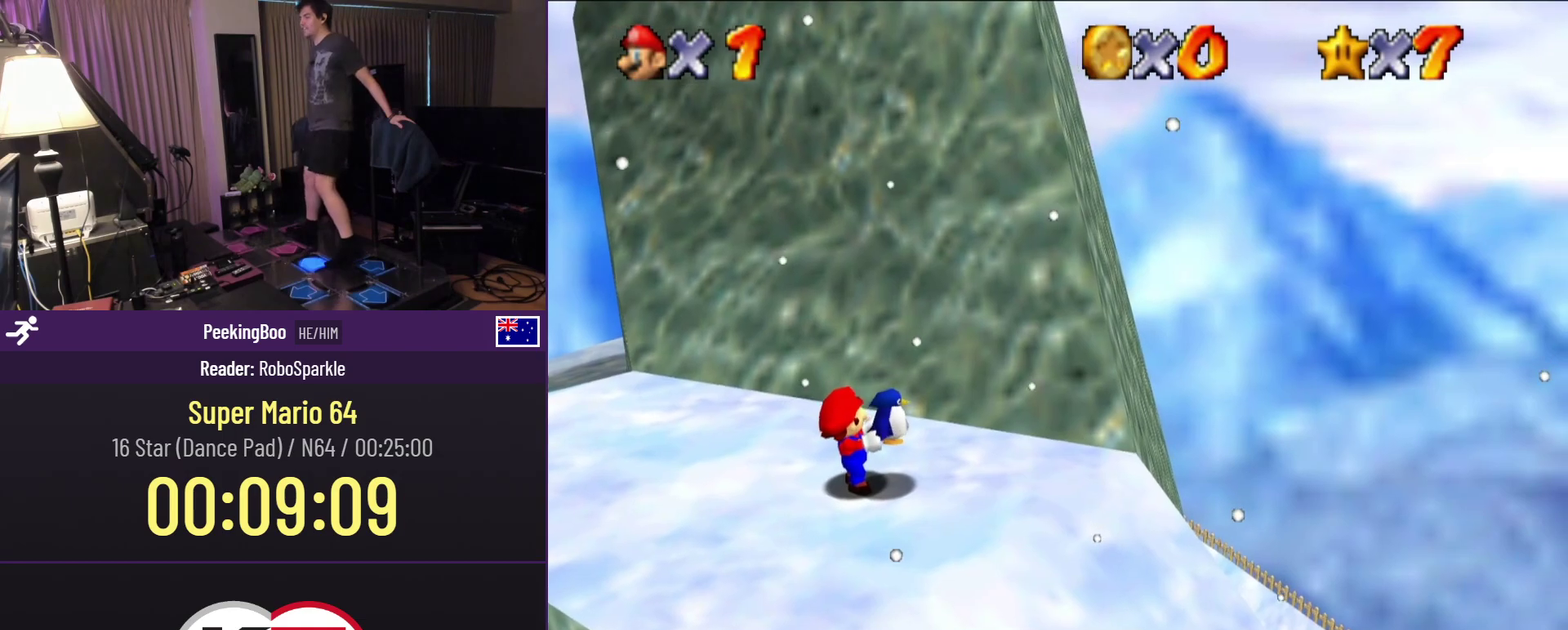
{"buttons": [], "events": []}